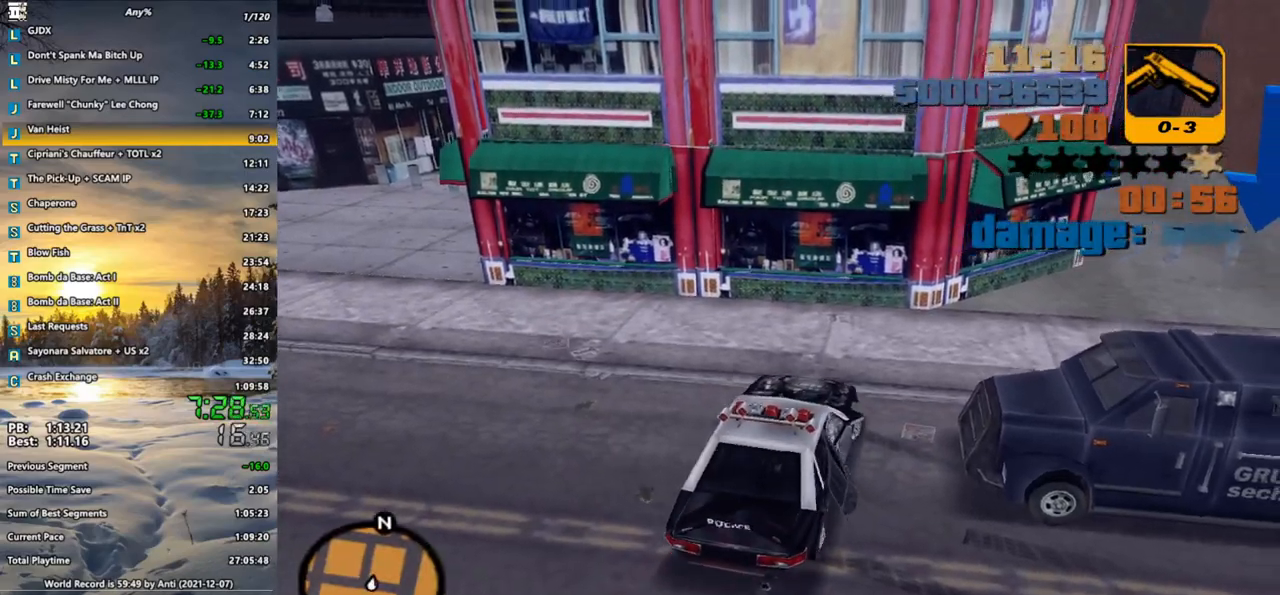
Gameplay with keyboard and mouse; each line is a JSON object with the keys and mouse buttons held at the frame after it. "events" lists presses ("down") and releases ("up") of ".", "/", "0", "1", "2", "3", "4", "5", "6", "7", "8", "9", "a", "alt_l", "alt_r", "b", "backspace", "c", "caps_lock", "comma", "ctrl", "d", "down", "e", "escape", "f", "f1", "f2", "f3", "g", "h", "i", "j", "k", "l", "lbracket", "left", "m", "n", "o", "p", "q", "quote", "r", "rbracket", "return", "right", "s", "semicolon", "shift_l", "shift_r", "space", "super", "t", "tab", "u", "up", "v", "w", "x", "y", "z", "mouse_left", "mouse_wheel" and "mouse_right" between this image and that frame as [ms after this image, input, new state], when the widget could be followed in between. "mouse_left", "mouse_wheel", "mouse_right" = the "left", "wheel", "right" buttons of the "mouse" list. No other keys are recorded. "wheel" means that the mouse wheel is clicked or scrolled. Not read: mouse_move.
{"keys": ["s", "shift_l"], "mouse": [], "events": [[50, "d", "up"], [100, "s", "down"], [150, "f", "down"], [333, "f", "up"], [483, "shift_l", "down"]]}
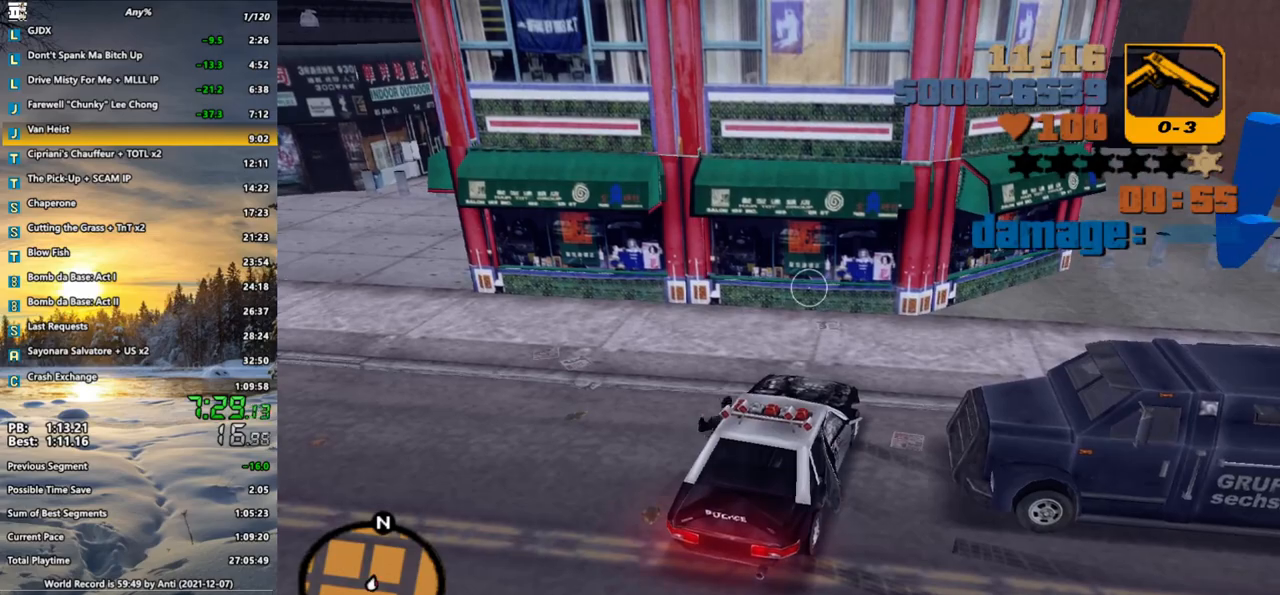
{"keys": ["d", "s", "shift_l"], "mouse": [], "events": [[350, "d", "down"]]}
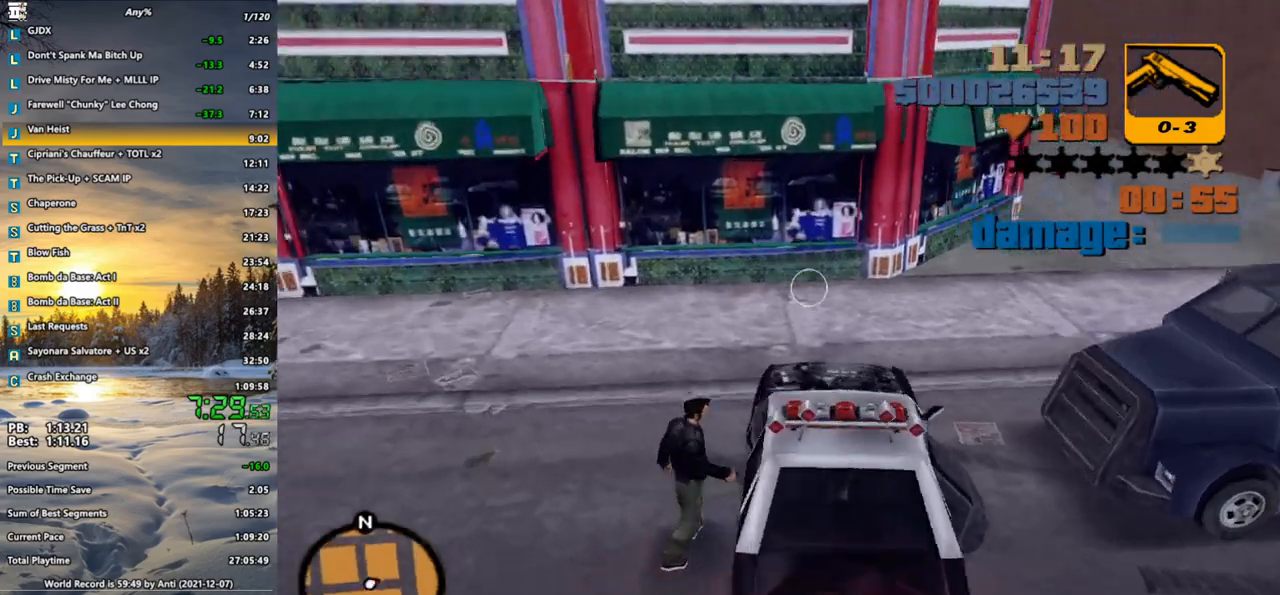
{"keys": ["d", "shift_l", "w"], "mouse": [], "events": [[183, "s", "up"], [283, "w", "down"]]}
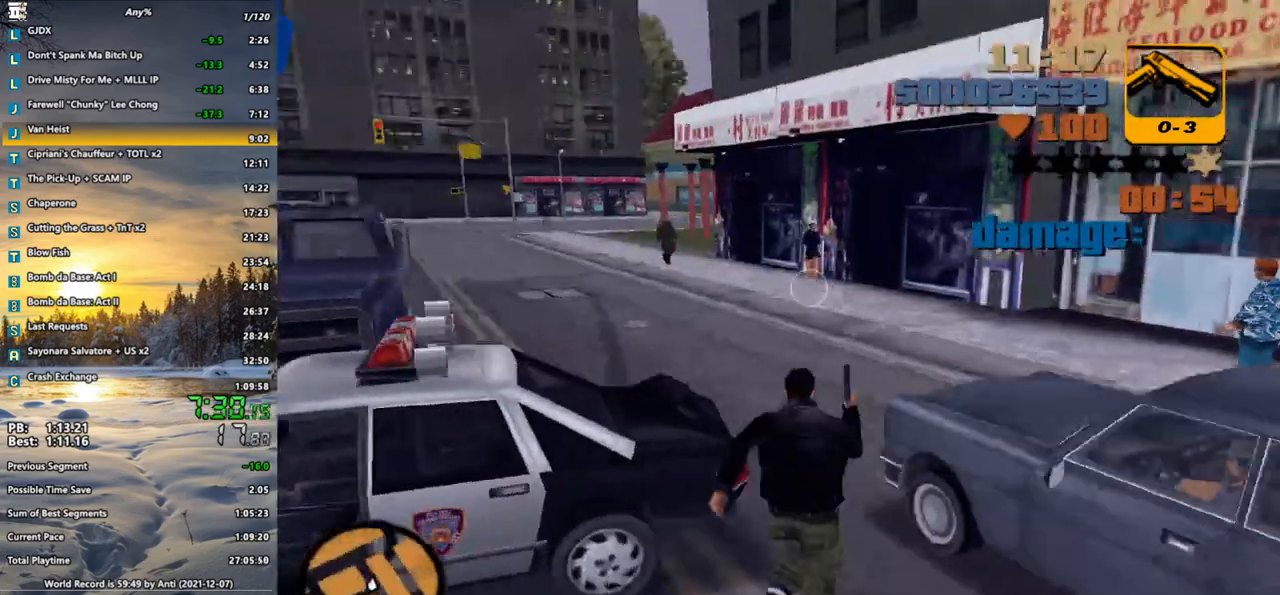
{"keys": ["d", "shift_l", "w"], "mouse": [], "events": []}
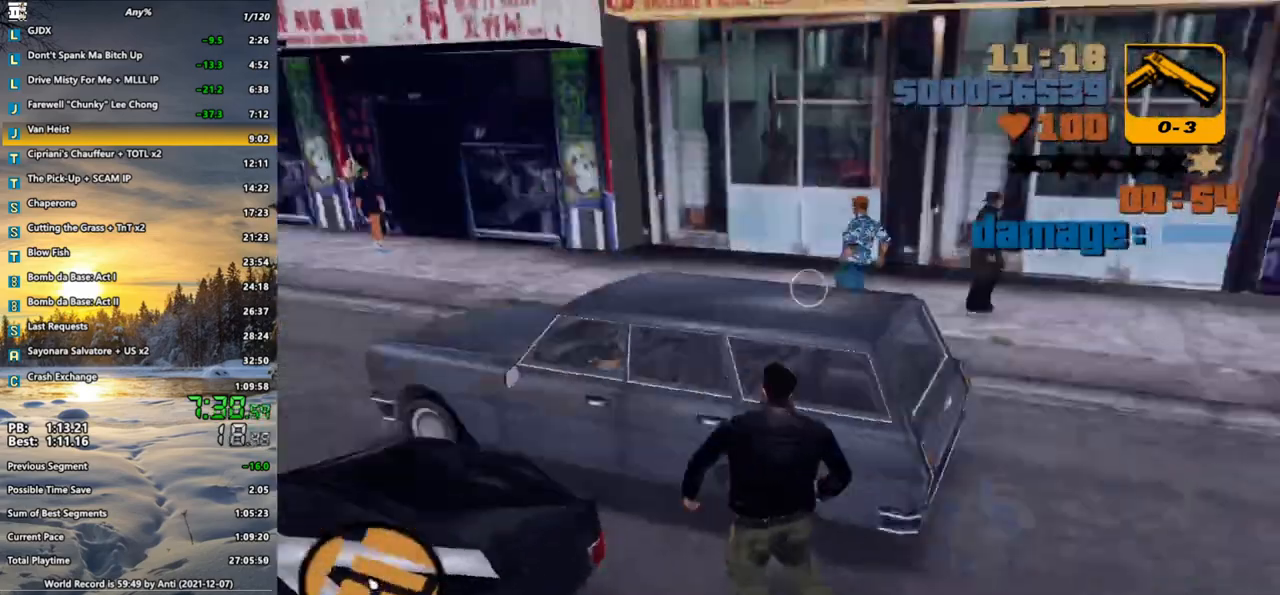
{"keys": ["shift_l", "w"], "mouse": [], "events": [[67, "d", "up"]]}
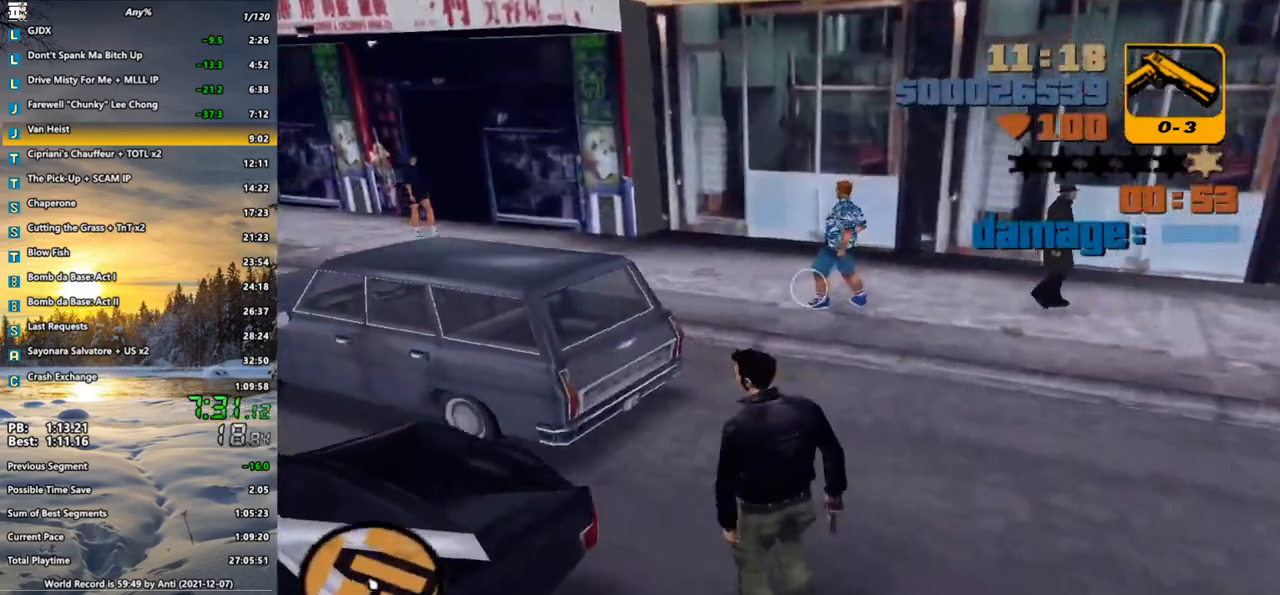
{"keys": ["shift_l", "w"], "mouse": [], "events": []}
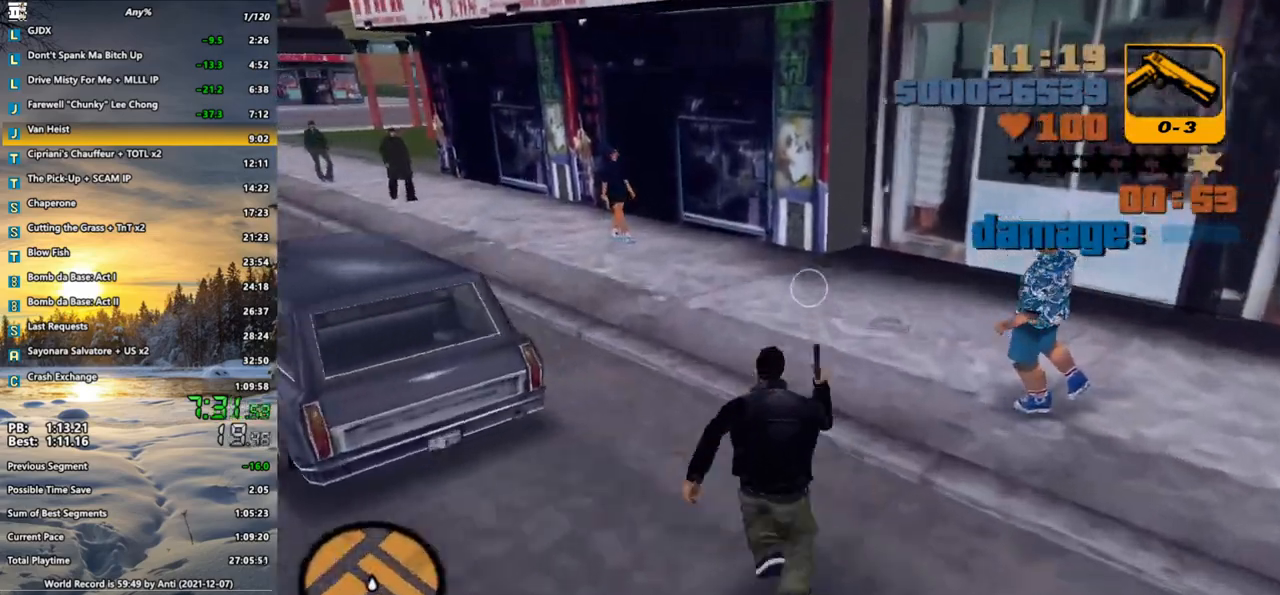
{"keys": ["d", "shift_l", "w"], "mouse": [], "events": [[250, "d", "down"]]}
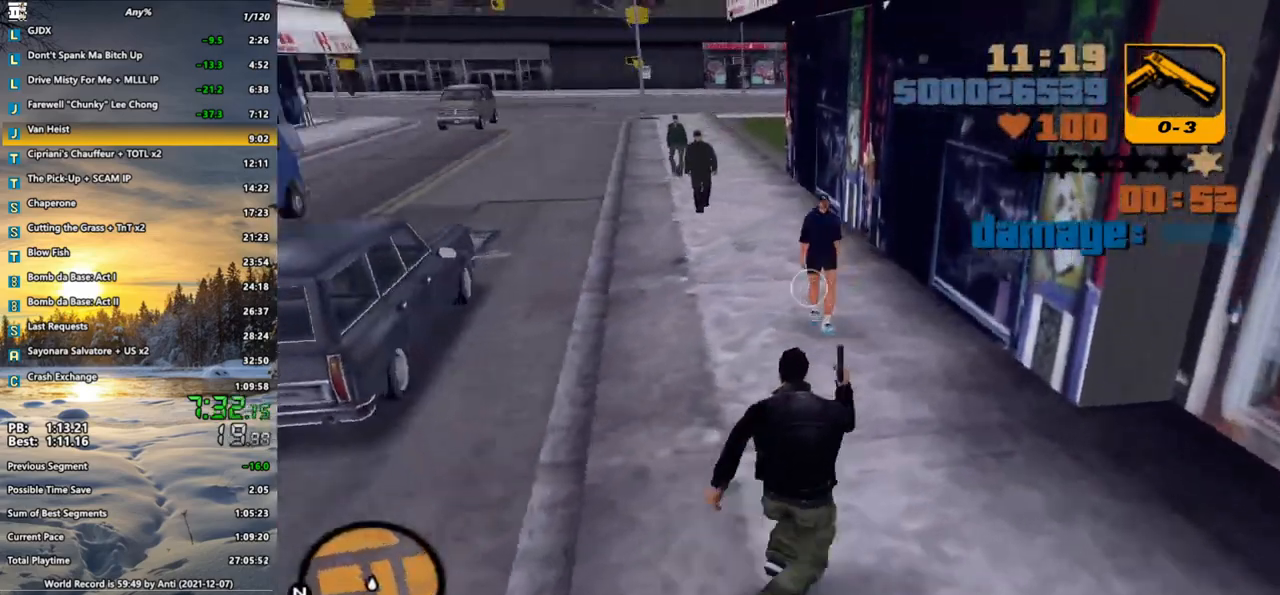
{"keys": ["d", "s"], "mouse": ["left"], "events": [[33, "shift_l", "up"], [67, "q", "down"], [167, "q", "up"], [167, "w", "up"], [267, "s", "down"], [400, "mouse_left", "down"]]}
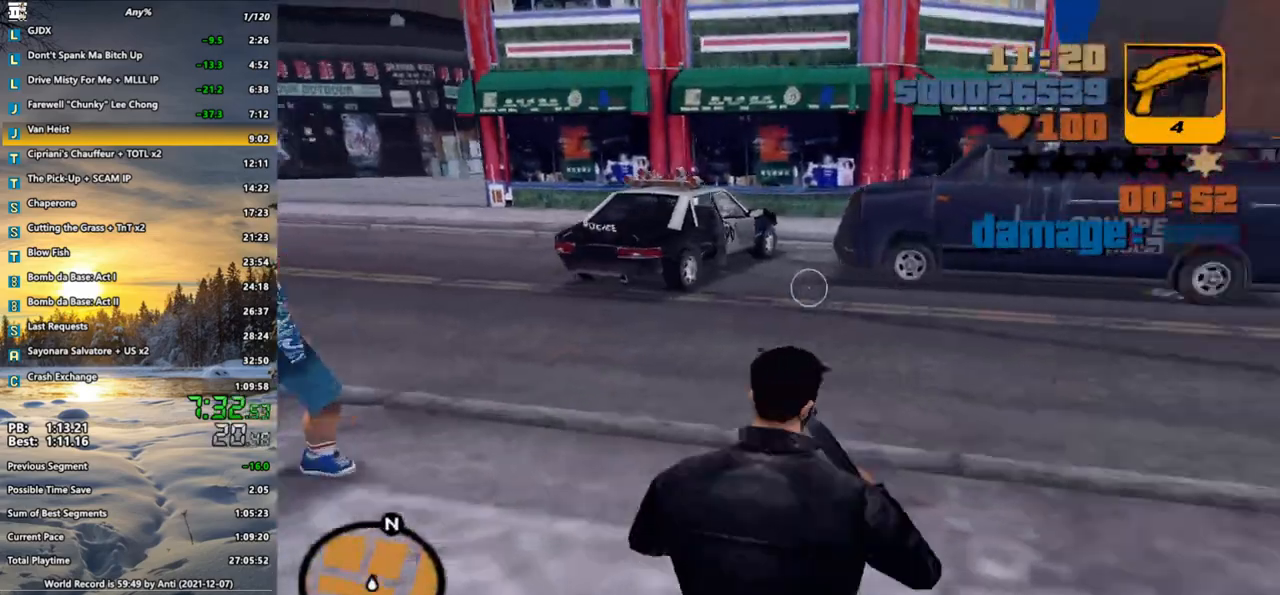
{"keys": ["w"], "mouse": [], "events": [[83, "d", "up"], [83, "s", "up"], [233, "w", "down"], [317, "mouse_left", "up"]]}
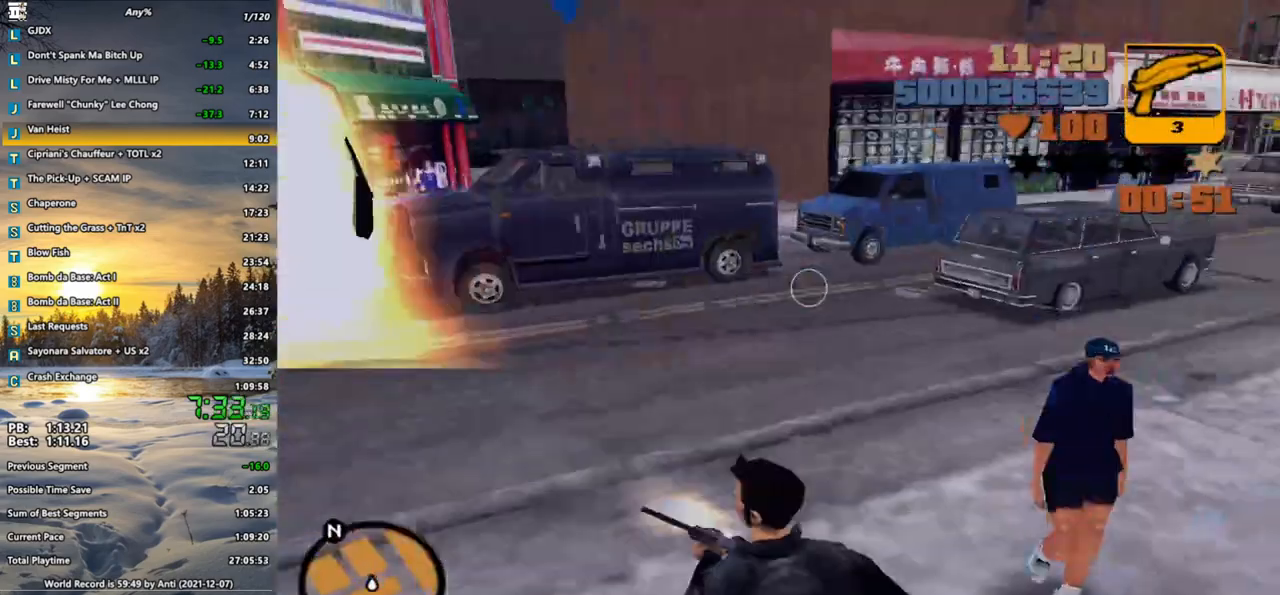
{"keys": ["shift_l", "w"], "mouse": [], "events": [[17, "shift_l", "down"], [17, "space", "down"], [100, "space", "up"]]}
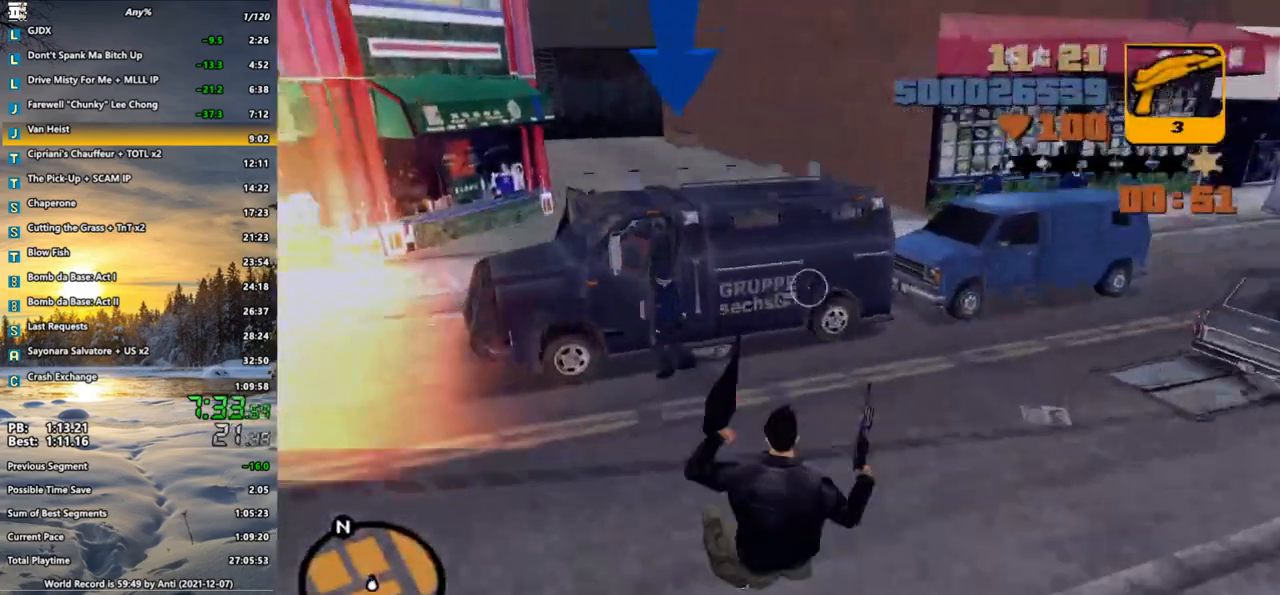
{"keys": ["a", "e", "shift_l", "w"], "mouse": [], "events": [[33, "a", "down"], [450, "e", "down"]]}
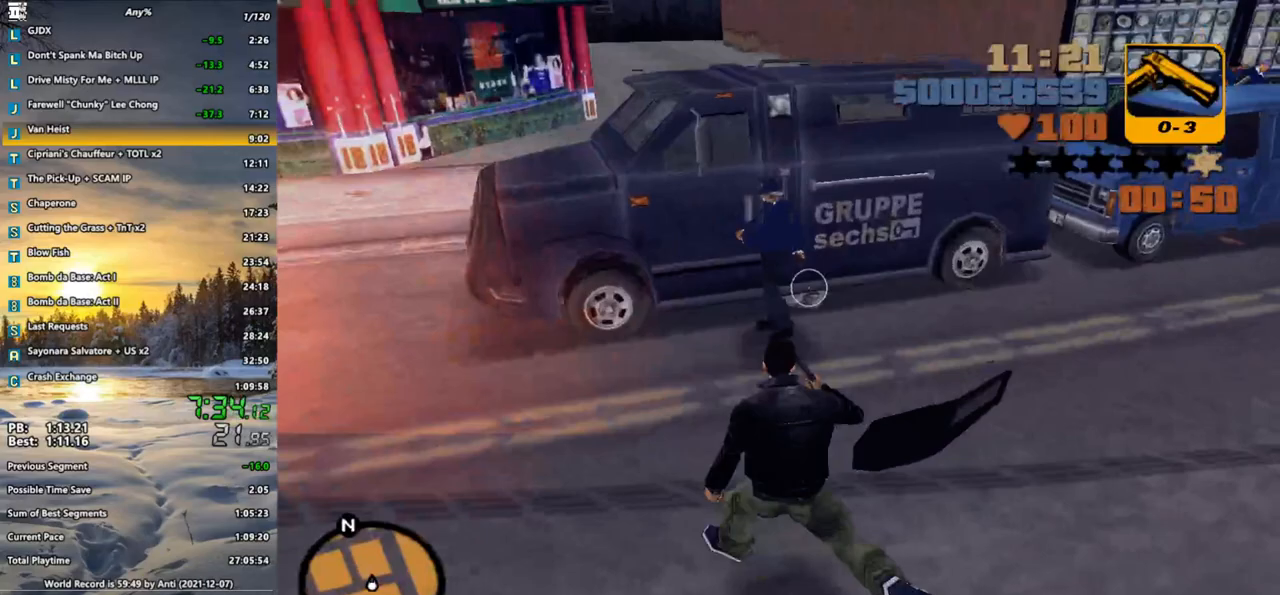
{"keys": ["shift_l", "w"], "mouse": [], "events": [[33, "e", "up"], [333, "a", "up"]]}
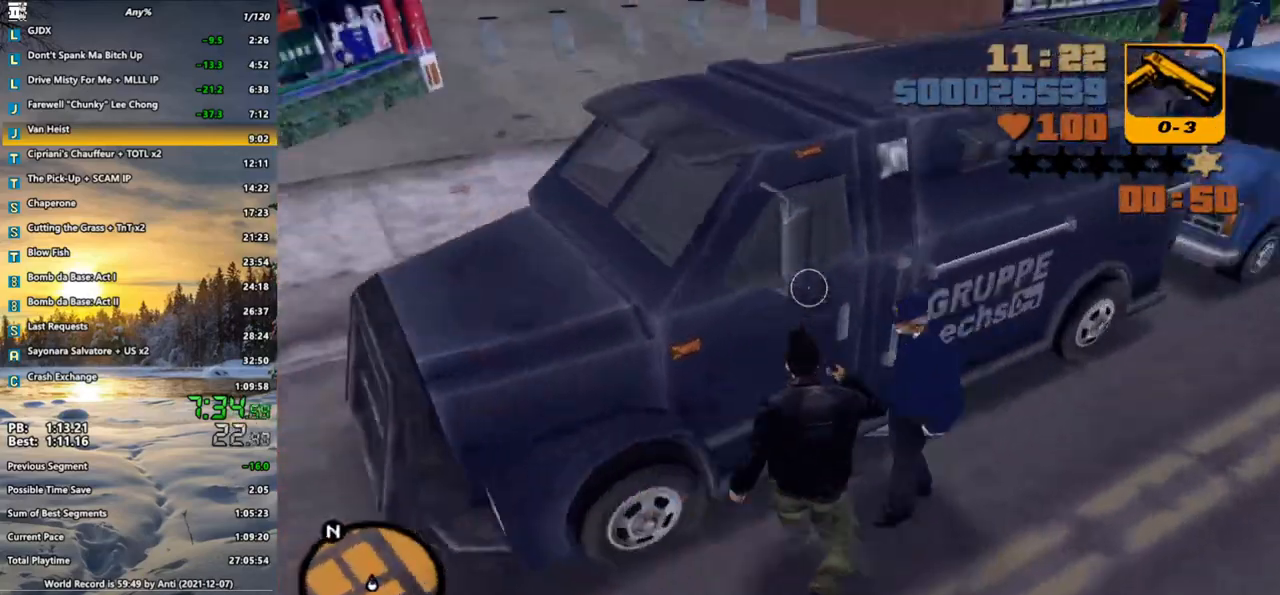
{"keys": ["f", "shift_l", "w"], "mouse": [], "events": [[283, "f", "down"], [383, "f", "up"], [433, "f", "down"]]}
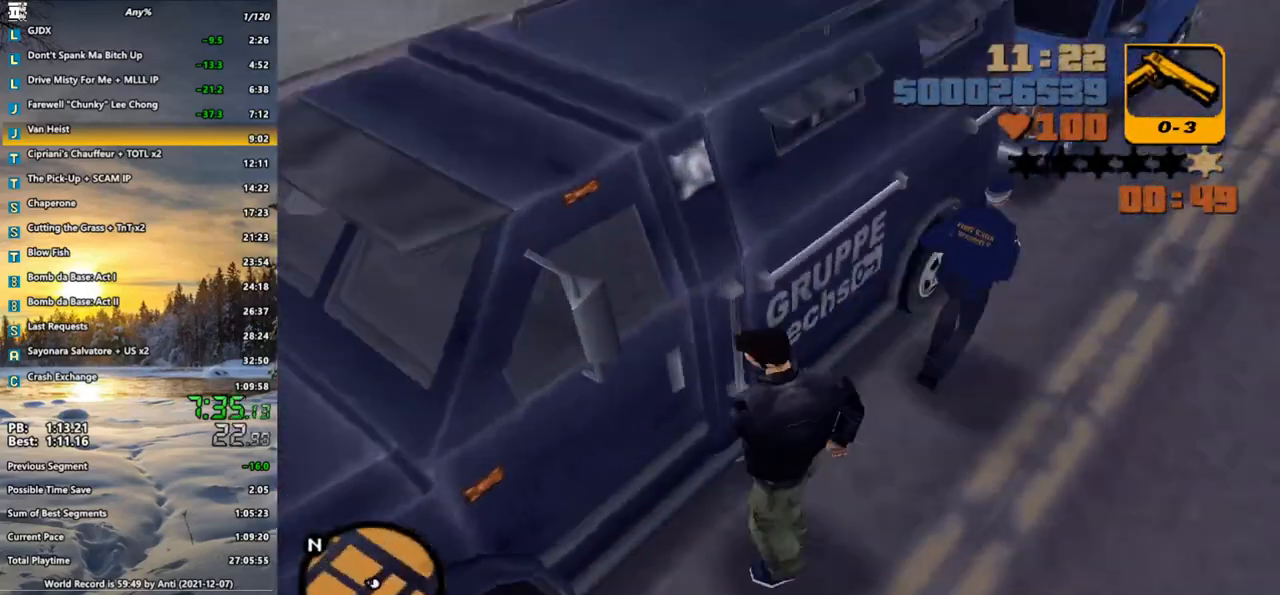
{"keys": [], "mouse": [], "events": [[33, "f", "up"], [117, "w", "up"], [167, "shift_l", "up"]]}
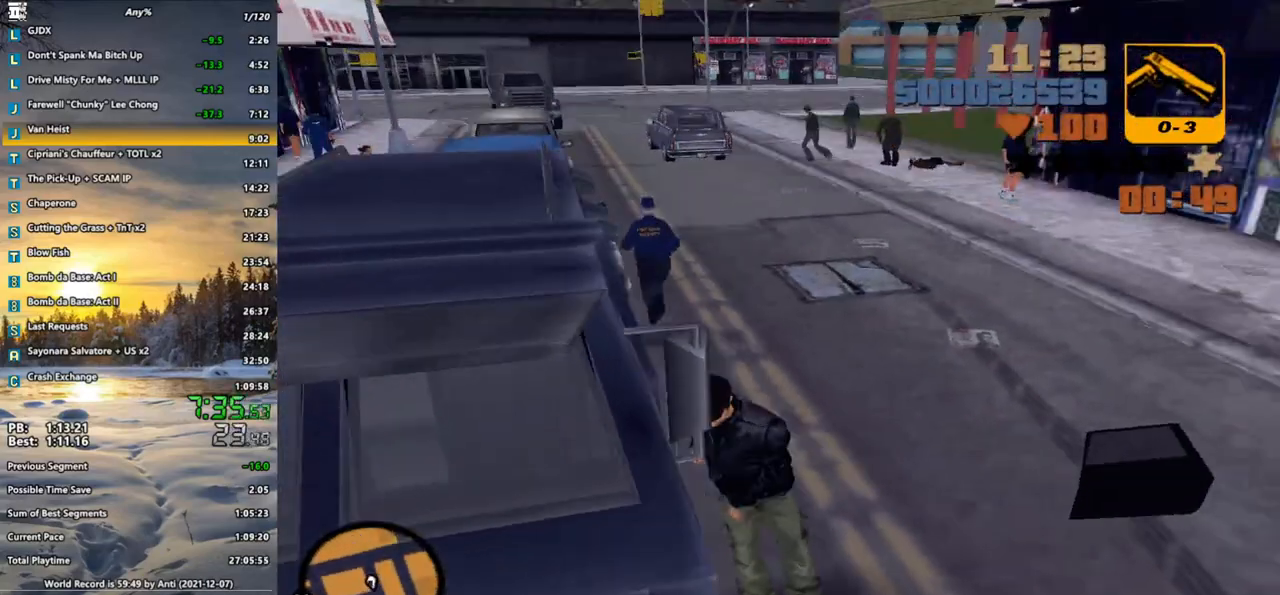
{"keys": [], "mouse": [], "events": []}
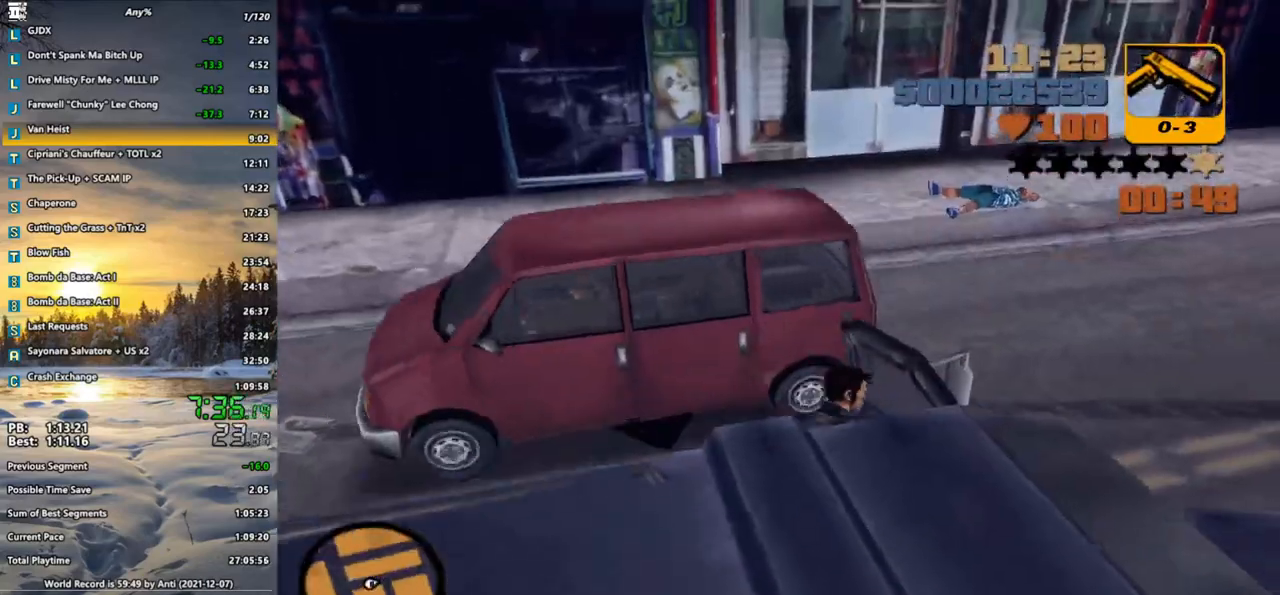
{"keys": ["a", "shift_l", "w"], "mouse": [], "events": [[250, "a", "down"], [300, "shift_l", "down"], [300, "w", "down"]]}
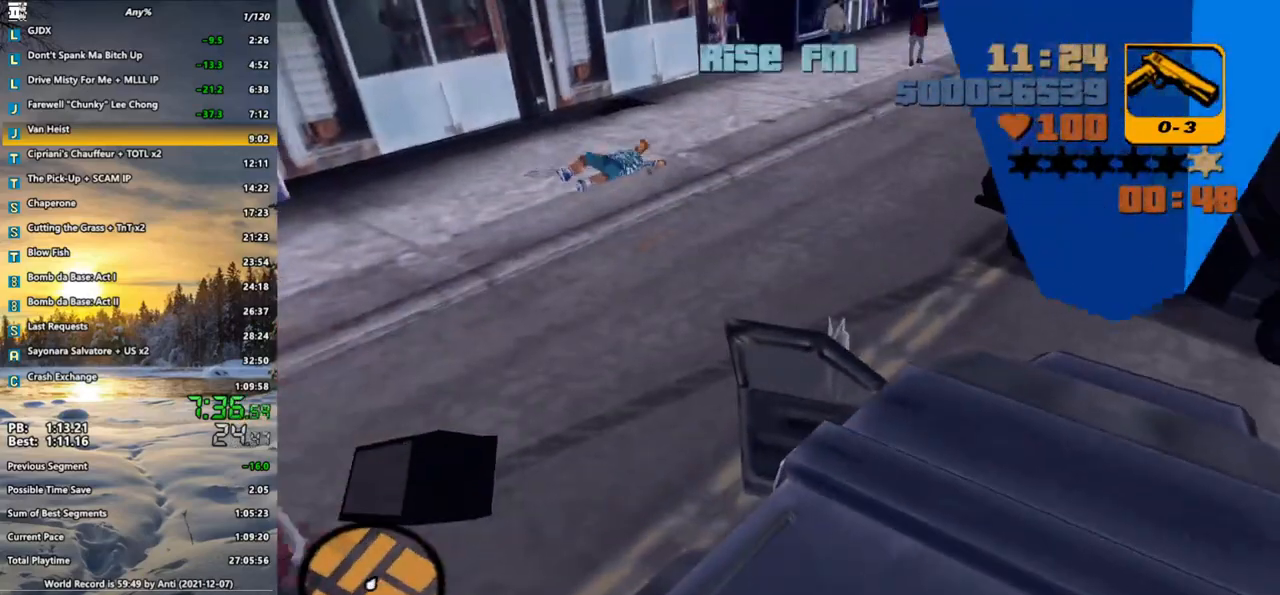
{"keys": ["a", "shift_l", "w"], "mouse": [], "events": []}
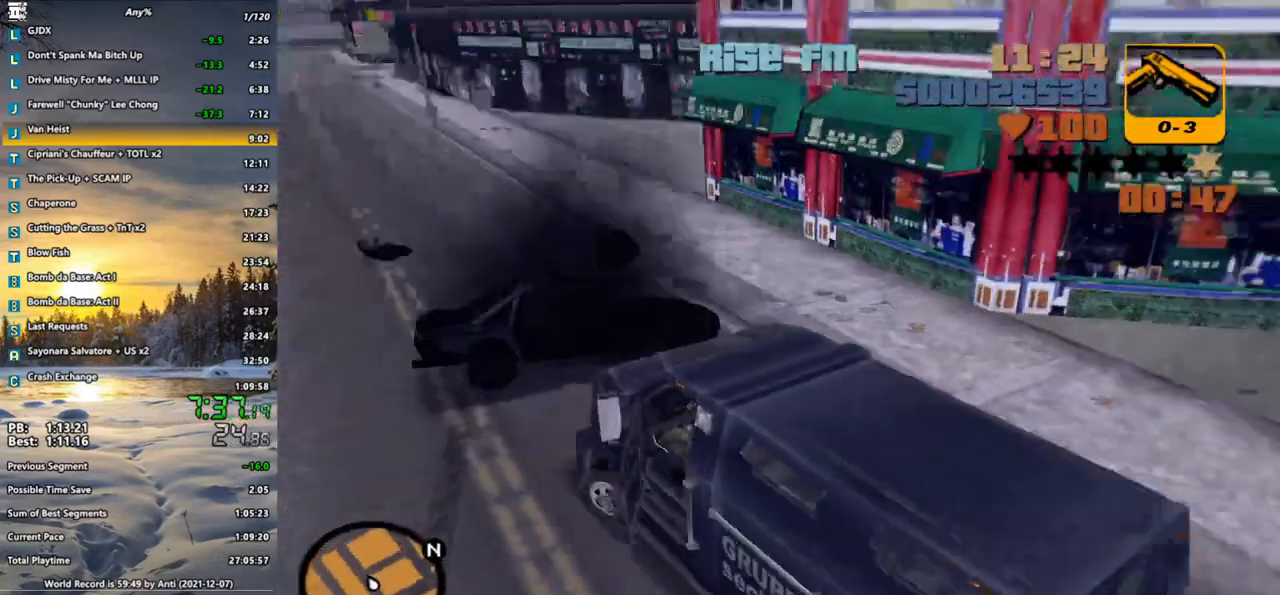
{"keys": ["a", "shift_l", "w"], "mouse": [], "events": []}
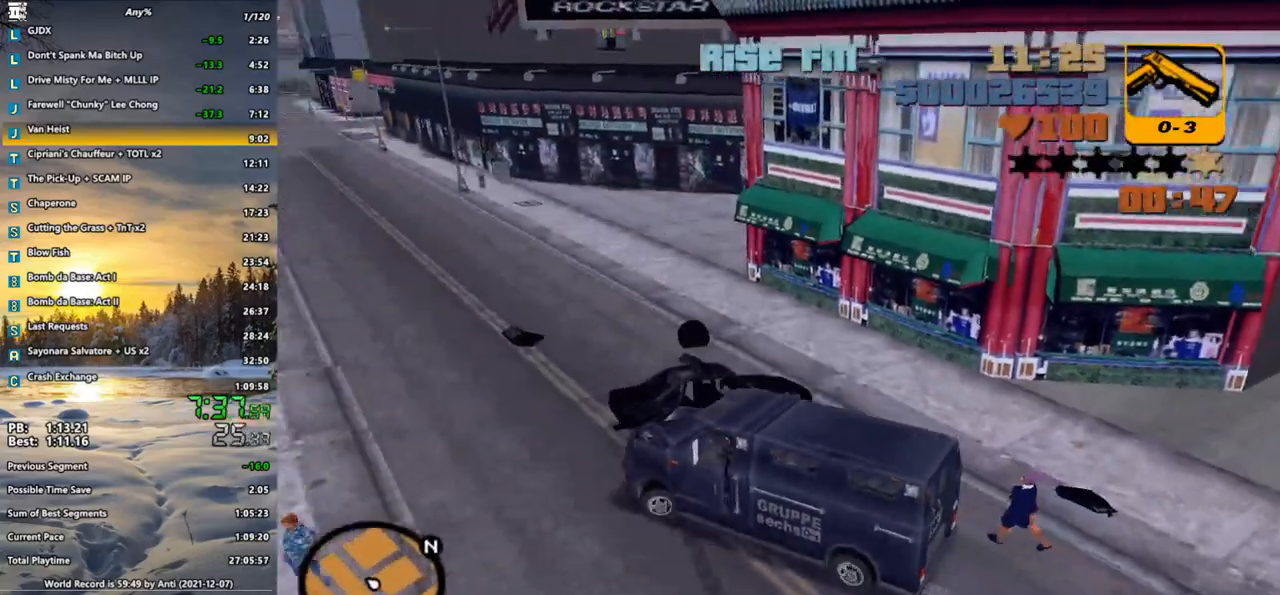
{"keys": ["a", "shift_l", "space", "w"], "mouse": [], "events": [[200, "space", "down"]]}
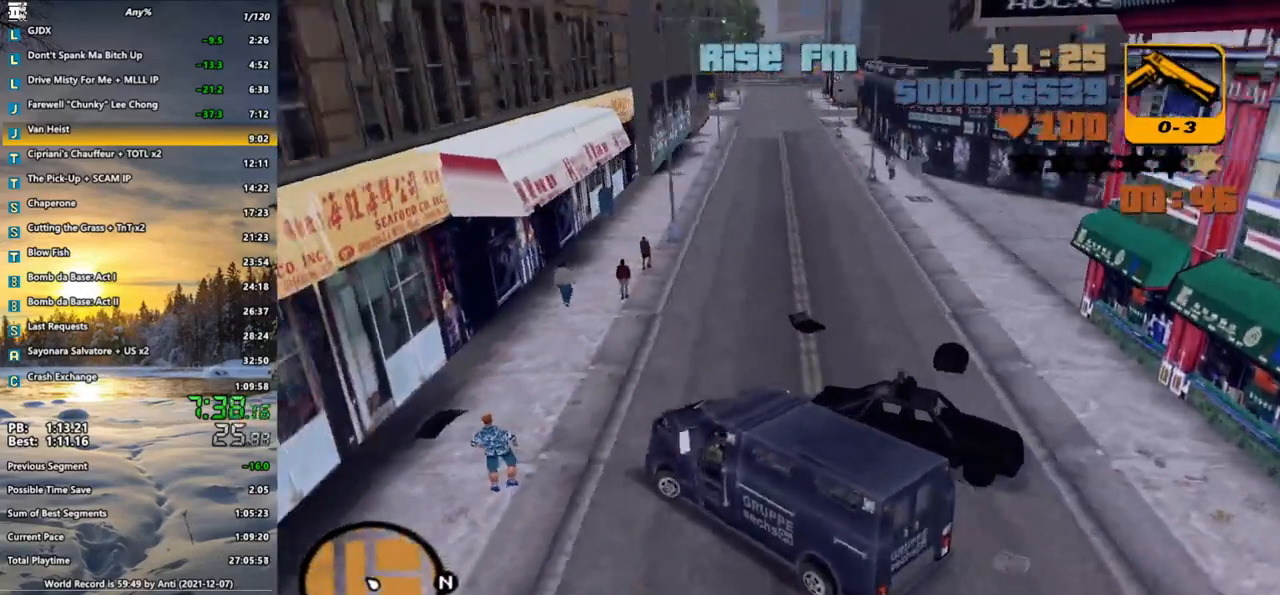
{"keys": ["a", "shift_l", "w"], "mouse": [], "events": [[67, "space", "up"]]}
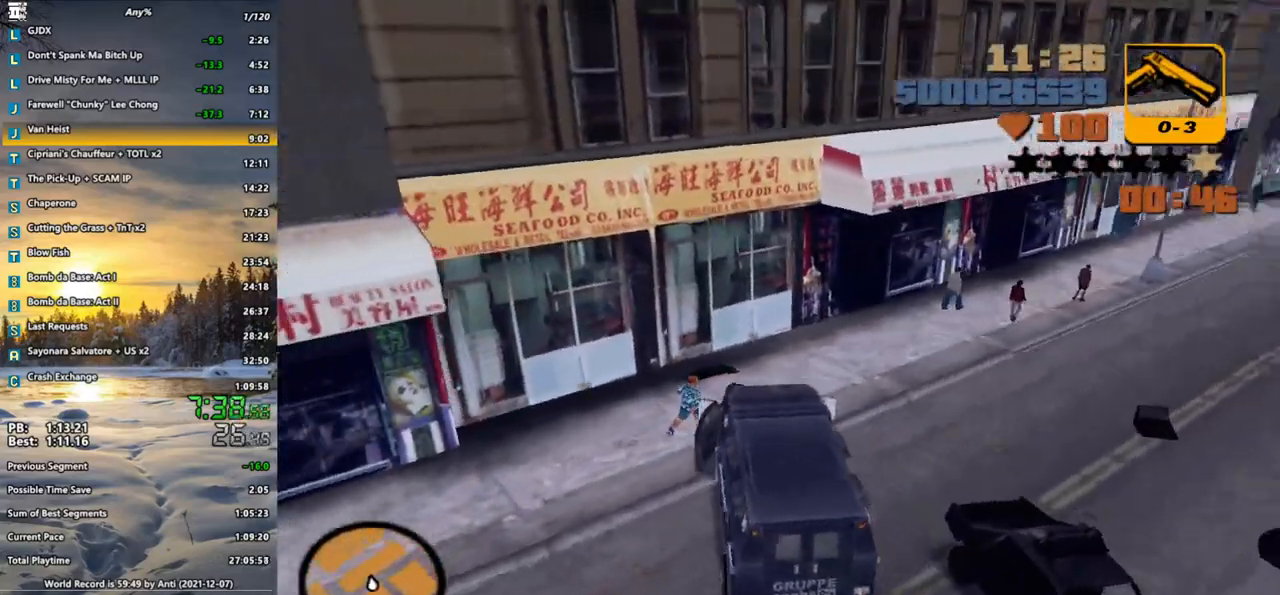
{"keys": ["d", "s", "shift_l"], "mouse": [], "events": [[133, "w", "up"], [283, "s", "down"], [417, "a", "up"], [417, "d", "down"]]}
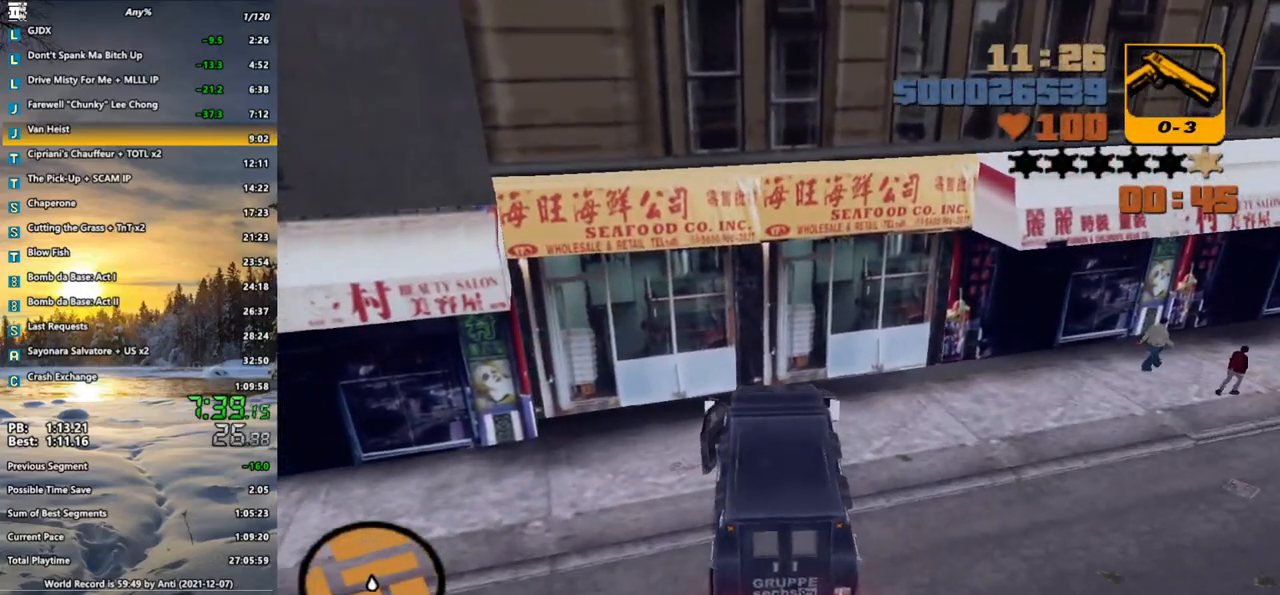
{"keys": ["d", "s"], "mouse": [], "events": [[200, "shift_l", "up"]]}
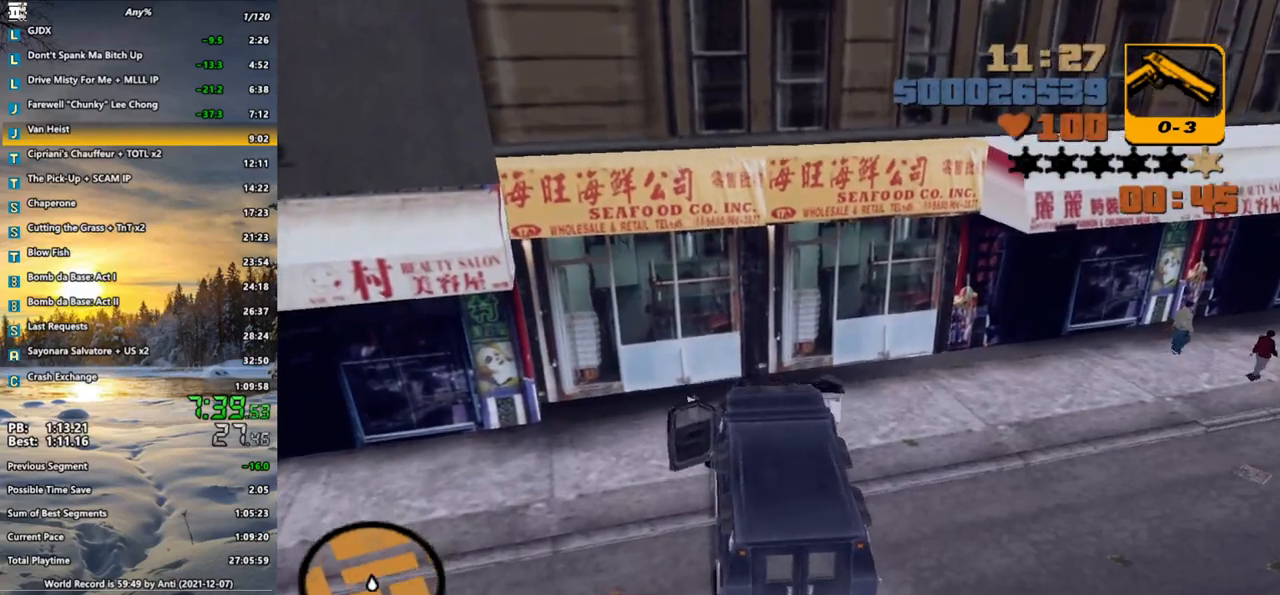
{"keys": ["a", "w"], "mouse": [], "events": [[217, "s", "up"], [300, "a", "down"], [300, "w", "down"], [400, "d", "up"]]}
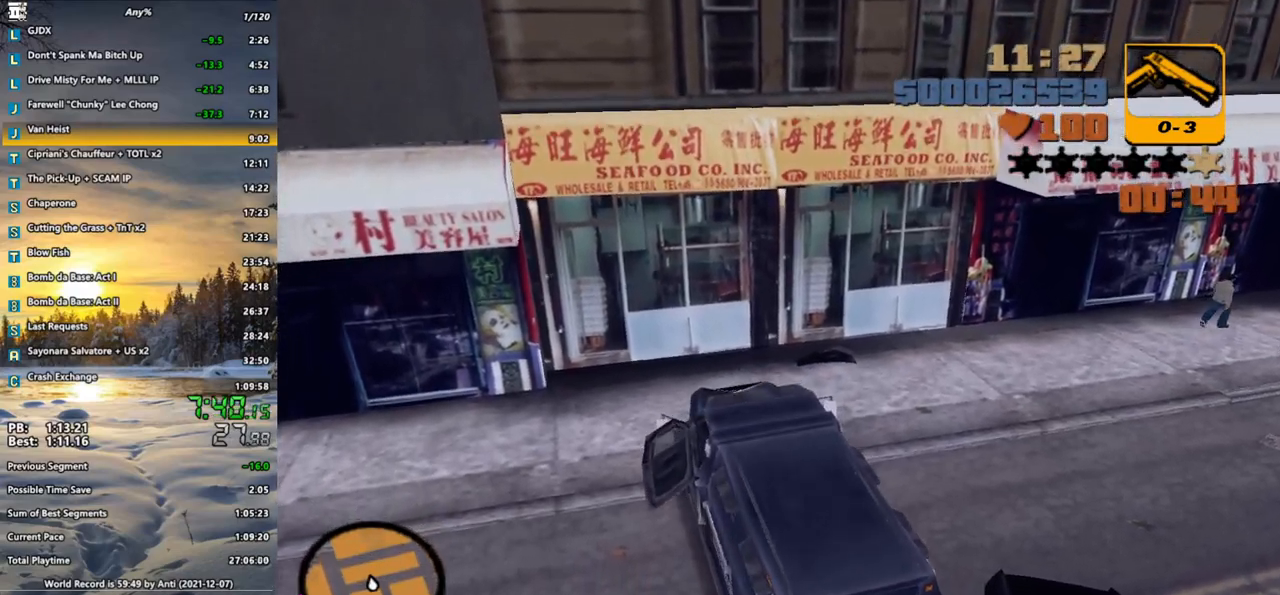
{"keys": ["a", "w"], "mouse": [], "events": []}
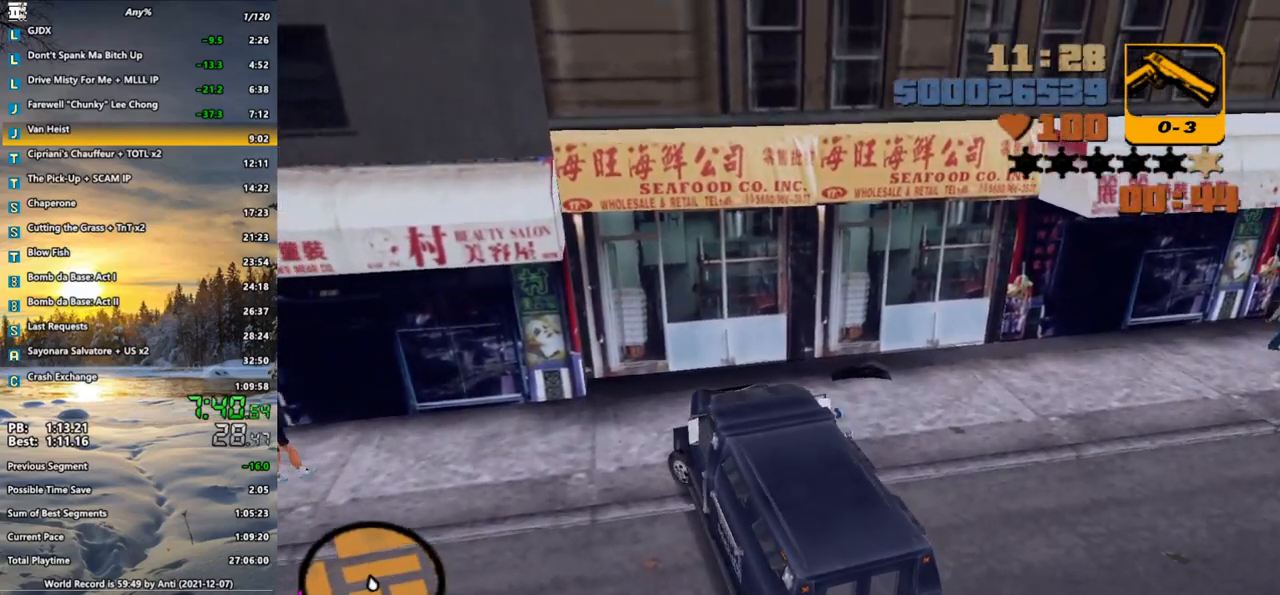
{"keys": ["a", "w"], "mouse": [], "events": []}
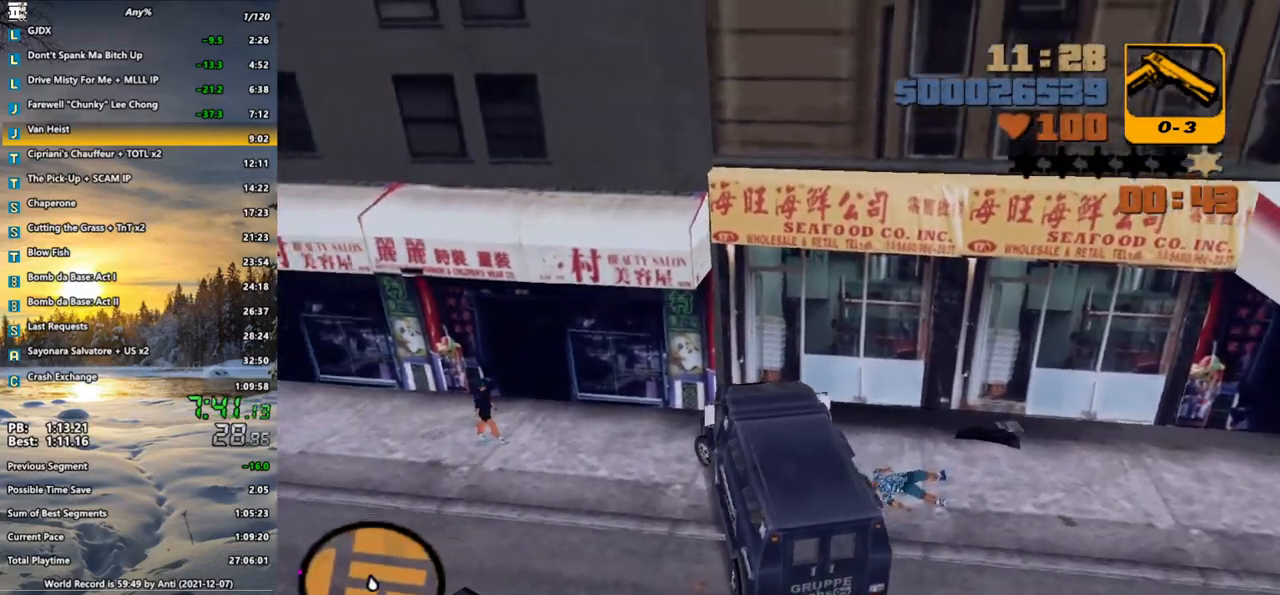
{"keys": ["a"], "mouse": [], "events": [[67, "space", "down"], [267, "space", "up"], [450, "w", "up"]]}
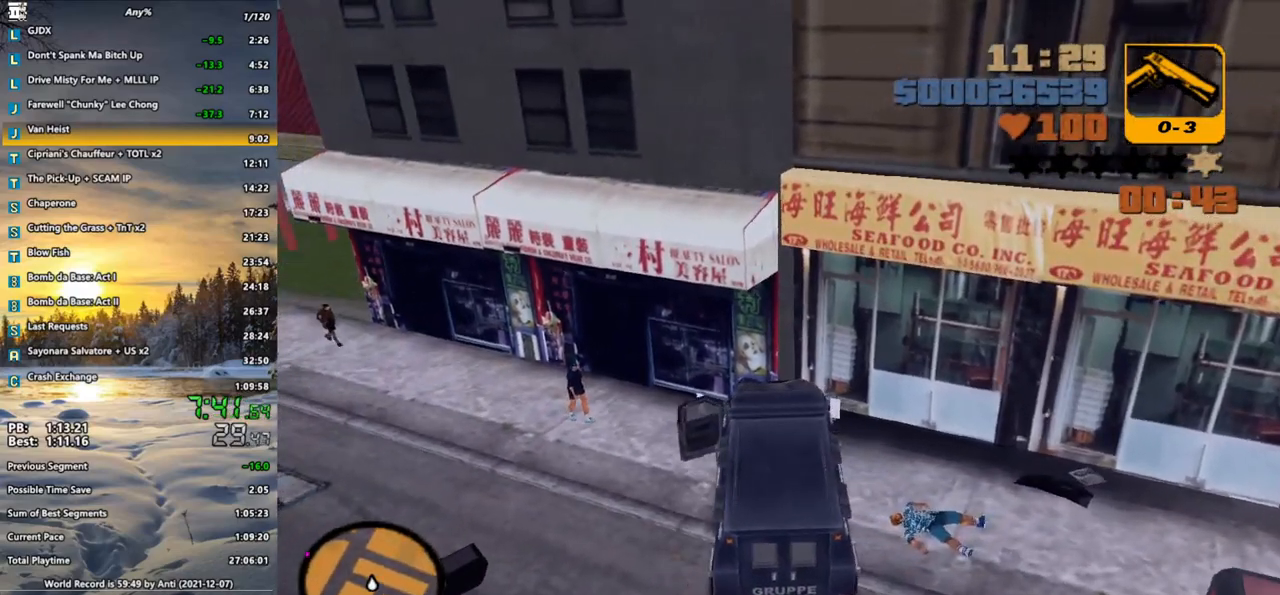
{"keys": ["d", "s"], "mouse": [], "events": [[50, "d", "down"], [50, "s", "down"], [83, "a", "up"]]}
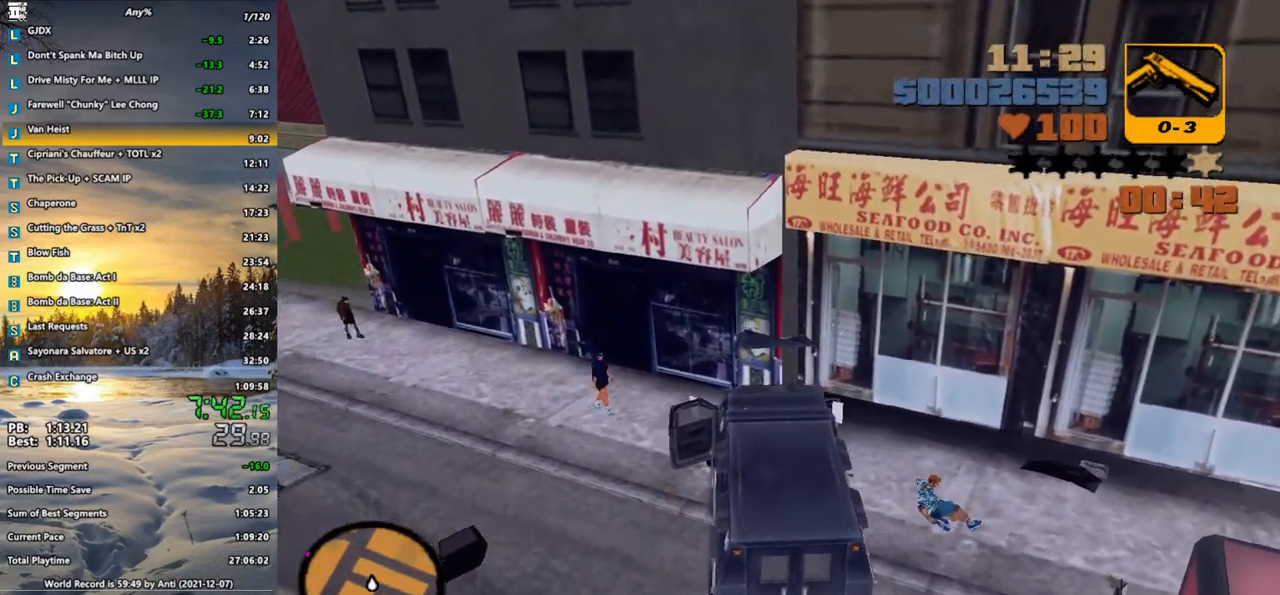
{"keys": ["a", "w"], "mouse": [], "events": [[50, "s", "up"], [150, "a", "down"], [150, "w", "down"], [200, "d", "up"]]}
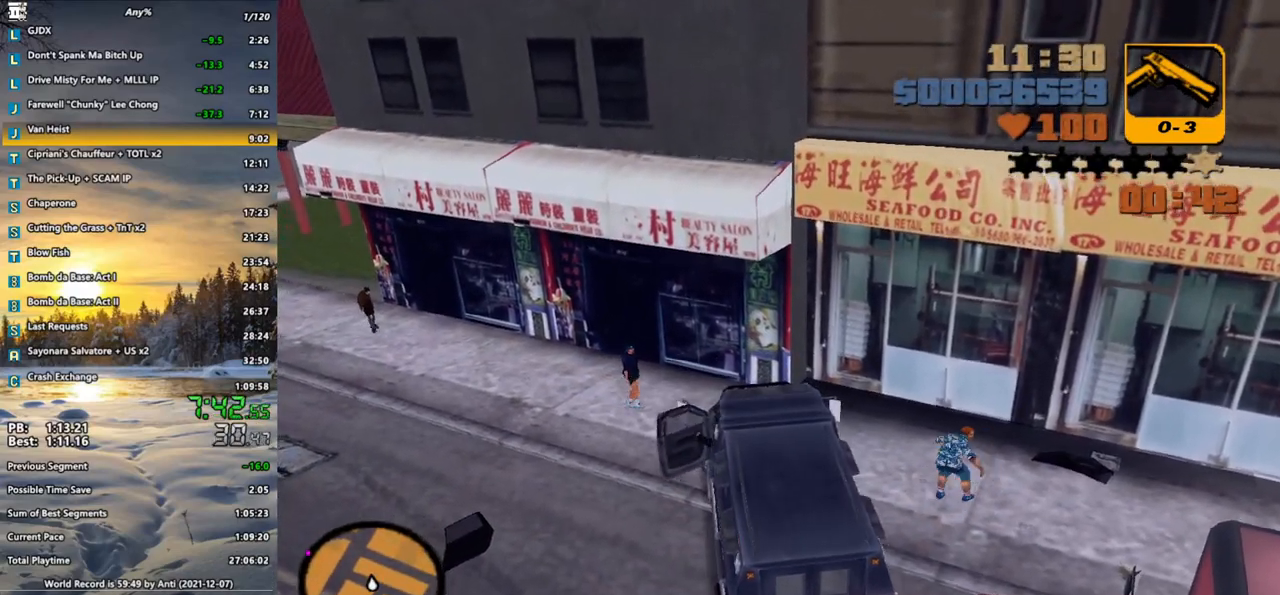
{"keys": ["a", "w"], "mouse": [], "events": []}